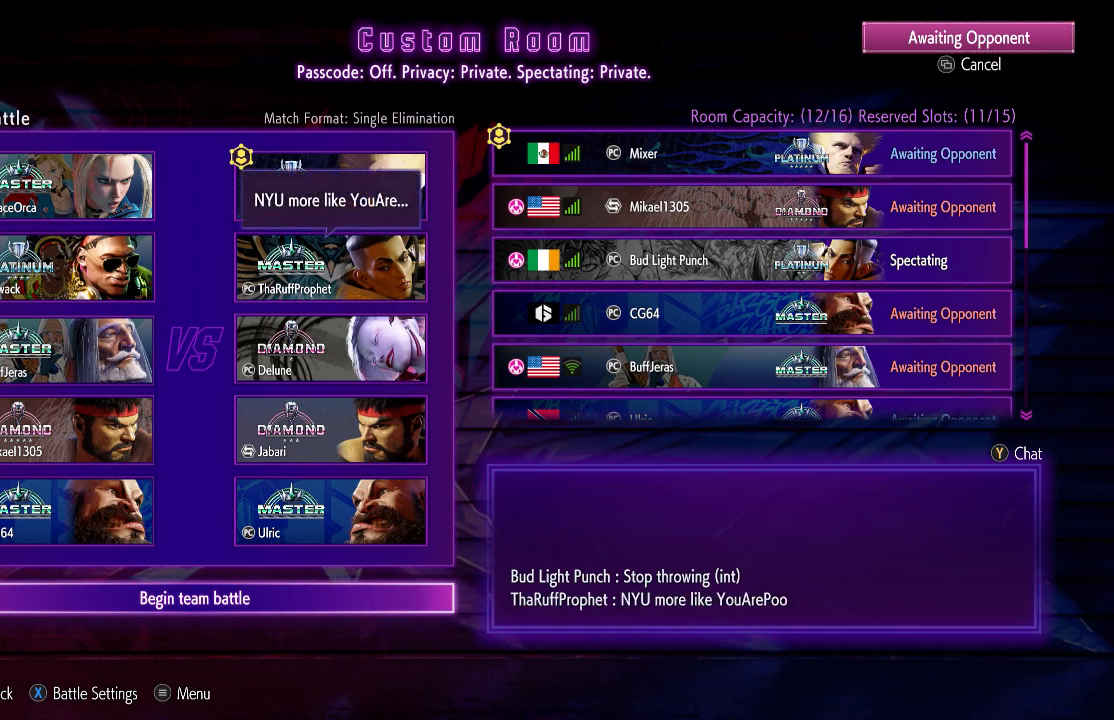
Gameplay with a controller (arcade stick); each line is a JSON object with the inputs held at the frame after it. "events" lists button and stick changes between this image and that frame as [ms after this image, input, new state], when the widget could be followed in between. Not read: L3 R3.
{"buttons": [], "left_stick": "center", "events": [[233, "CROSS", "down"], [283, "CROSS", "up"]]}
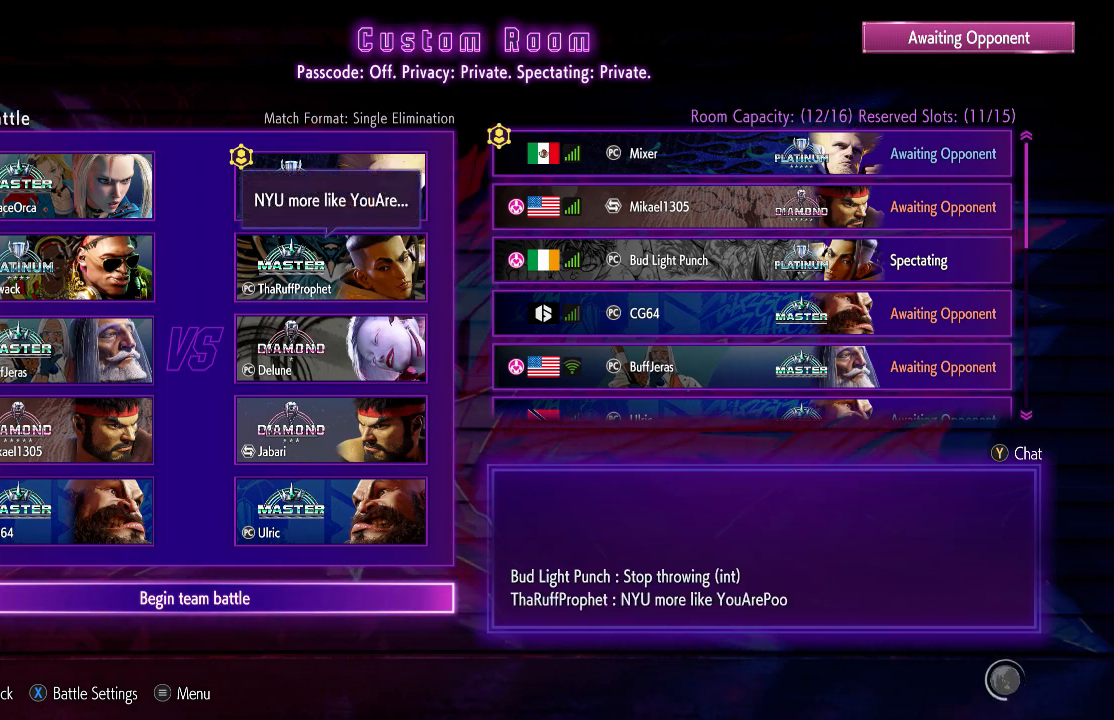
{"buttons": [], "left_stick": "center", "events": []}
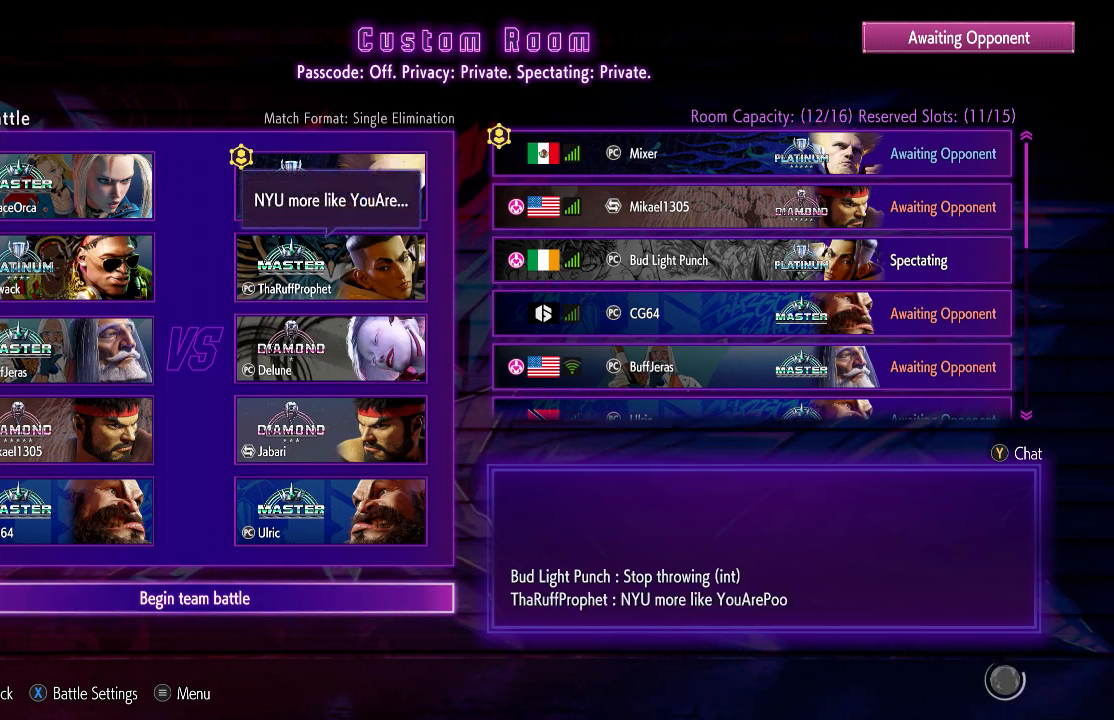
{"buttons": [], "left_stick": "center", "events": []}
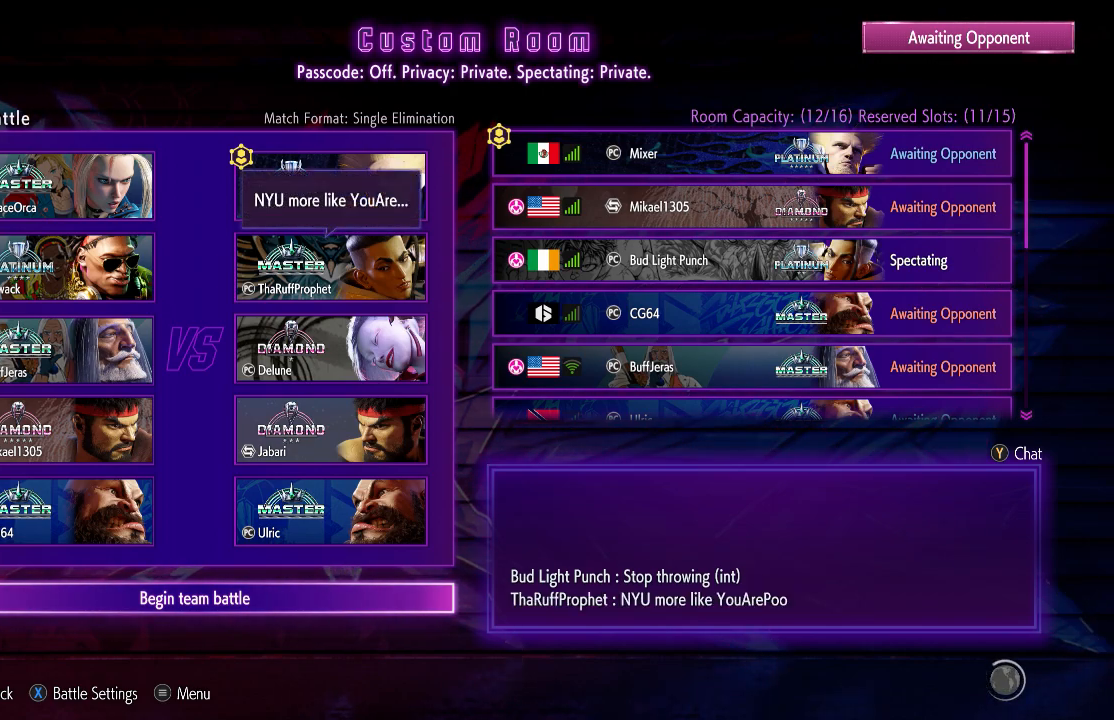
{"buttons": ["CROSS"], "left_stick": "center", "events": [[467, "CROSS", "down"]]}
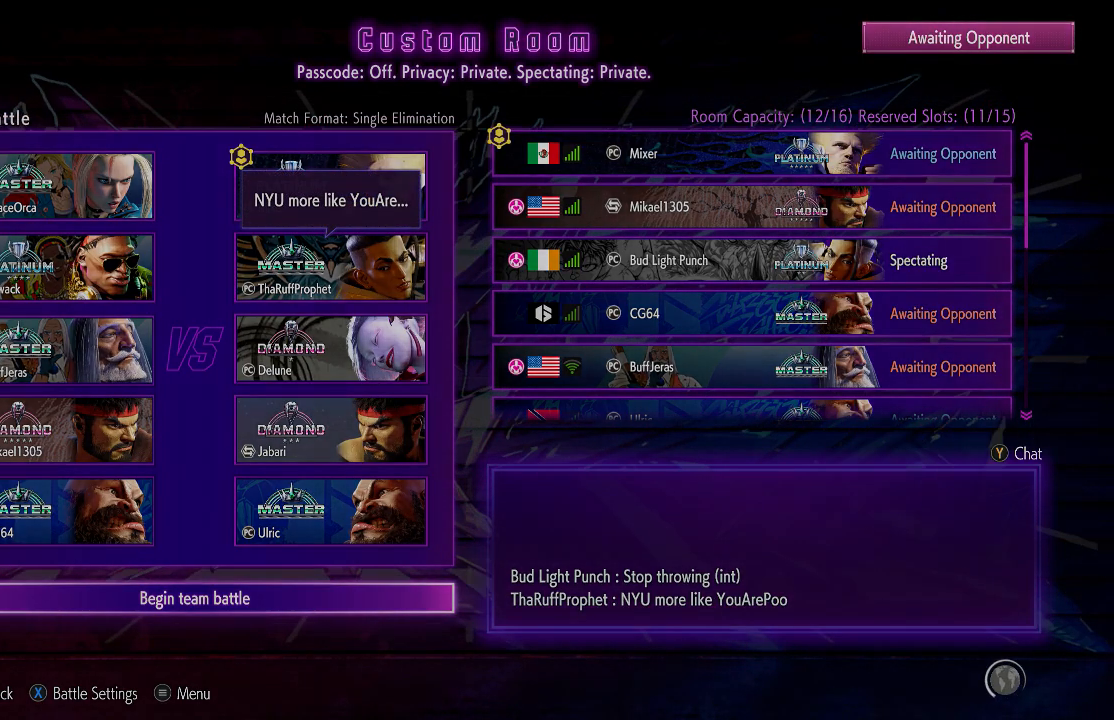
{"buttons": [], "left_stick": "center", "events": [[17, "CROSS", "up"], [100, "CROSS", "down"], [150, "CROSS", "up"], [233, "CROSS", "down"], [283, "CROSS", "up"]]}